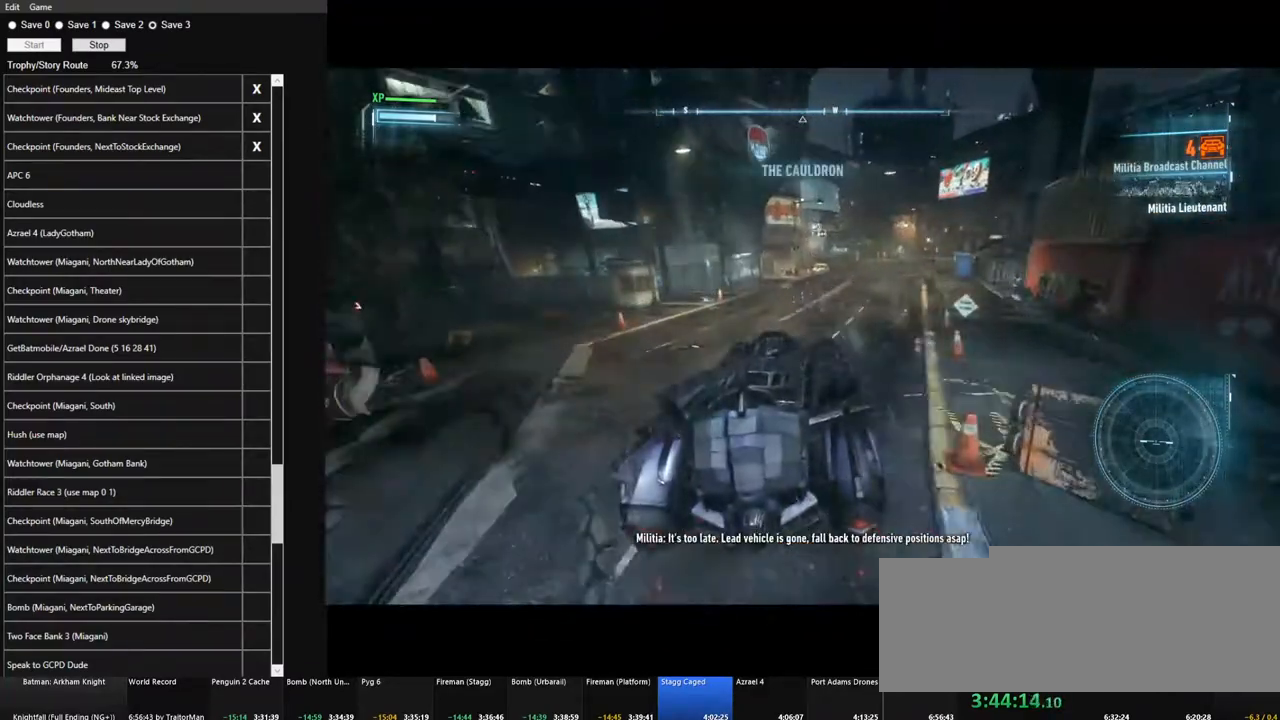
Gameplay with keyboard and mouse; each line is a JSON object with the keys and mouse buttons held at the frame after it. "events" lists presses ("down") and releases ("up") of "1", "2", "3", "4", "5", "a", "alt", "c", "caps_lock", "ctrl", "d", "e", "f", "g", "q", "r", "s", "shift", "space", "t", "tab", "v", "w", "x", "z", "mouse_left", "mouse_wheel" and "mouse_right" between this image and that frame as [ms after this image, input, new state], when the widget could be followed in between. "mouse_left", "mouse_wheel", "mouse_right" = the "left", "wheel", "right" buttons of the "mouse" list. No other keys are recorded. "wheel" means that the mouse wheel is clicked or scrolled. "mouse_move" is the direction in which the mouse moves at that frame (one of eight, or "still"), when it could be read.
{"keys": ["w"], "mouse": ["left"], "mouse_move": "still", "events": [[17, "d", "up"], [200, "mouse_left", "down"]]}
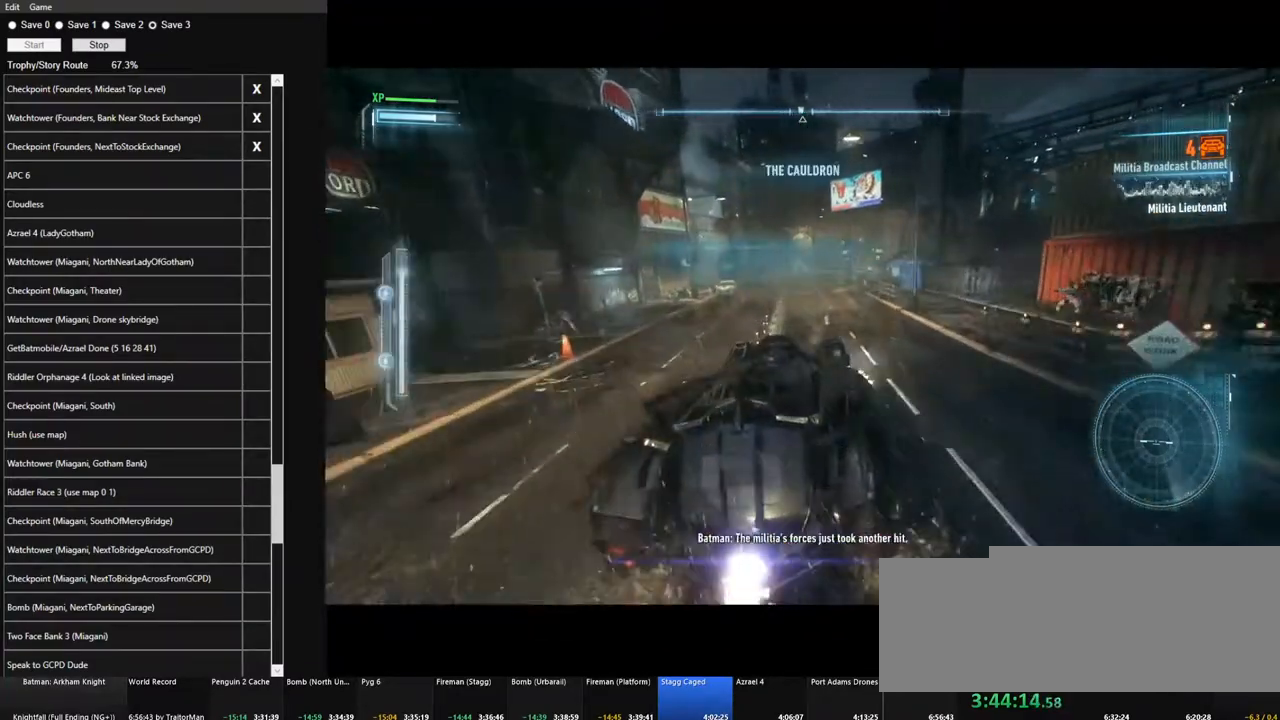
{"keys": ["w"], "mouse": [], "mouse_move": "still", "events": [[34, "mouse_left", "up"], [350, "a", "down"], [450, "a", "up"]]}
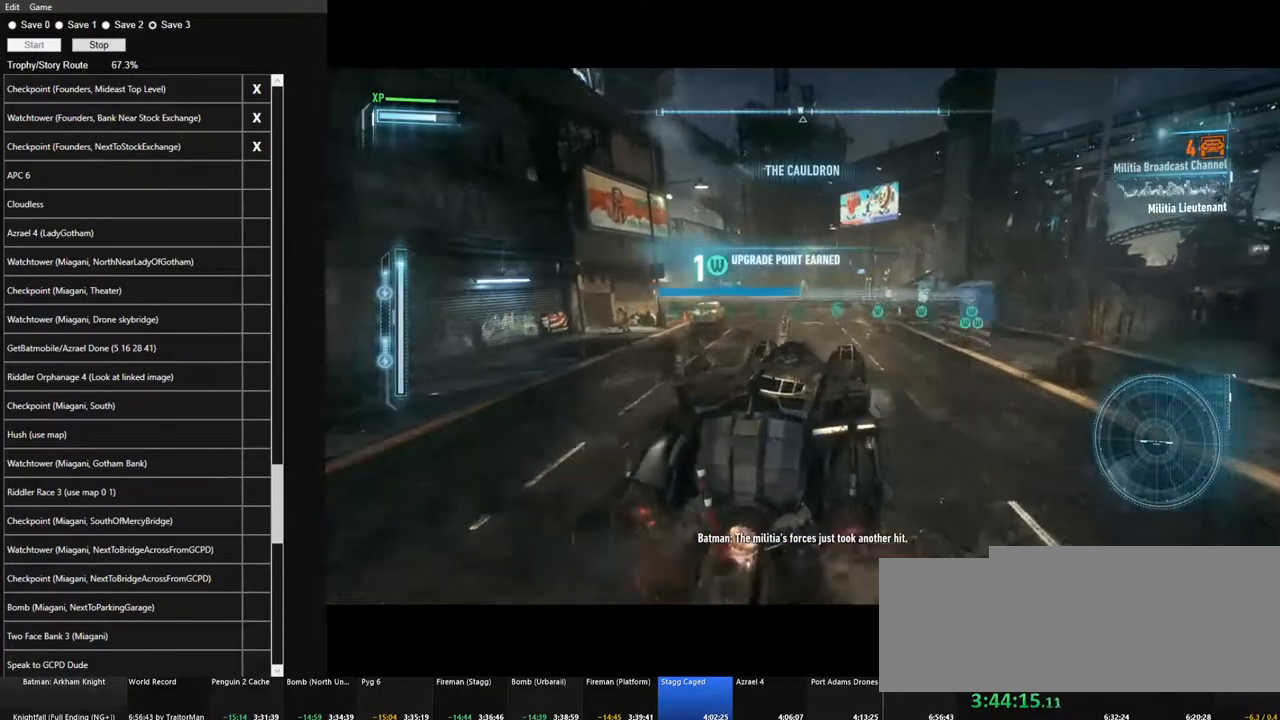
{"keys": ["w"], "mouse": [], "mouse_move": "still", "events": [[134, "a", "down"], [284, "a", "up"]]}
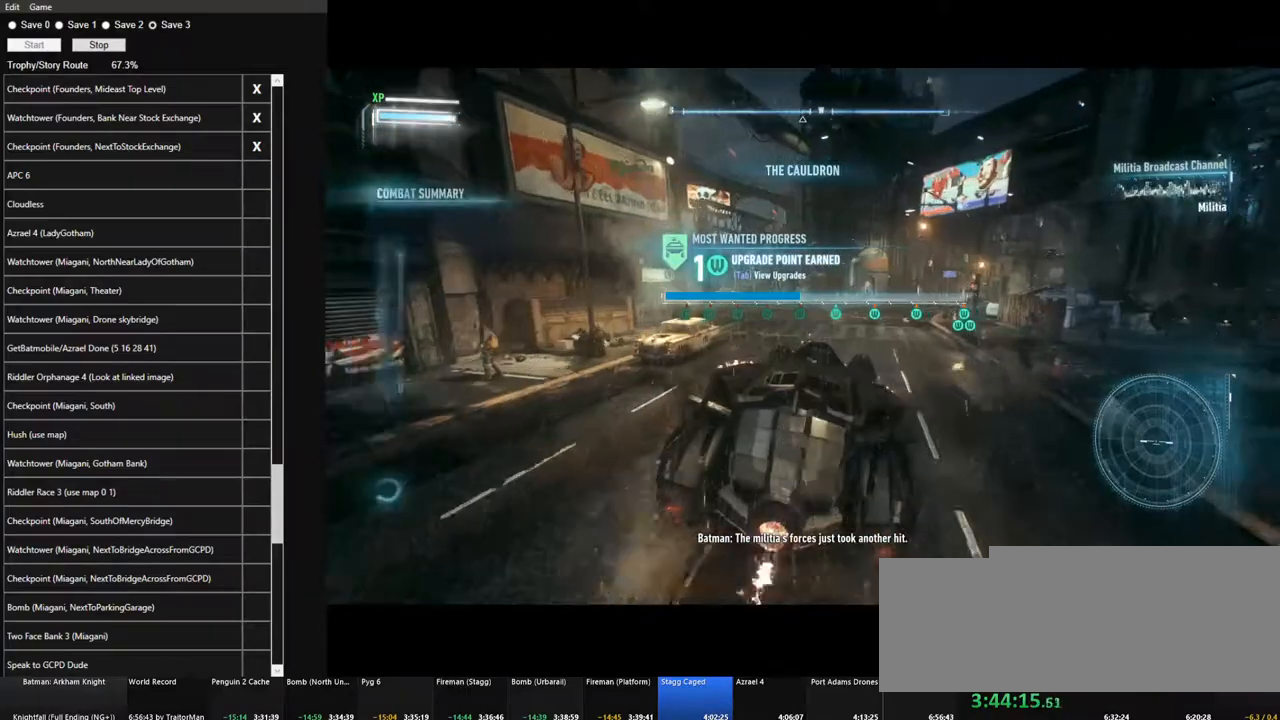
{"keys": ["w"], "mouse": [], "mouse_move": "still", "events": [[17, "a", "down"], [384, "a", "up"]]}
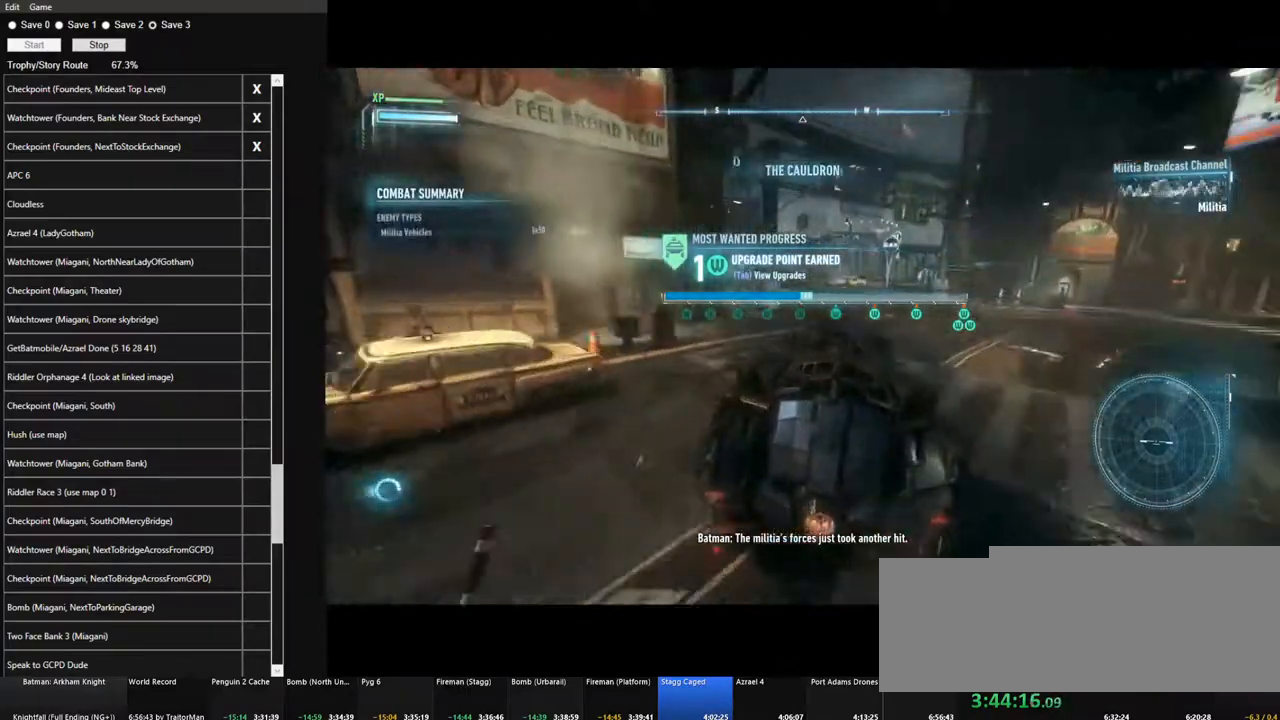
{"keys": ["a", "w"], "mouse": [], "mouse_move": "still", "events": [[167, "d", "down"], [217, "d", "up"], [450, "a", "down"]]}
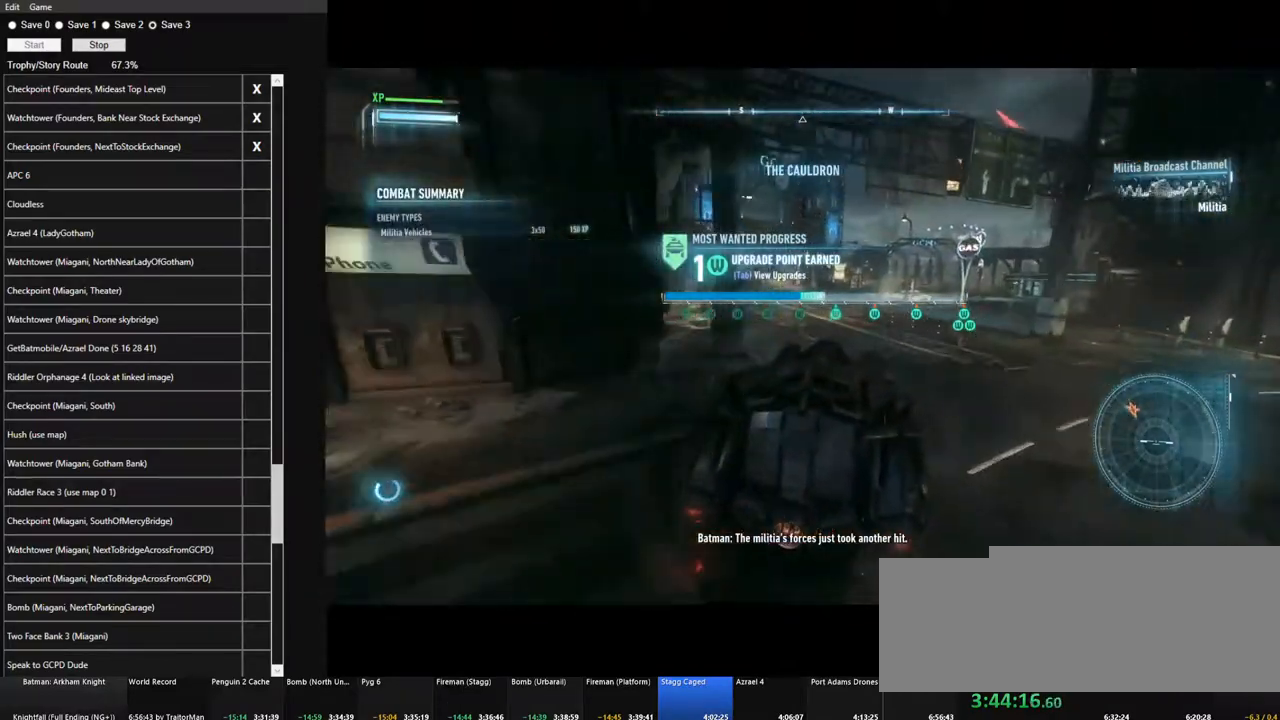
{"keys": ["d", "w"], "mouse": [], "mouse_move": "still", "events": [[50, "a", "up"], [134, "d", "down"], [284, "d", "up"], [467, "d", "down"]]}
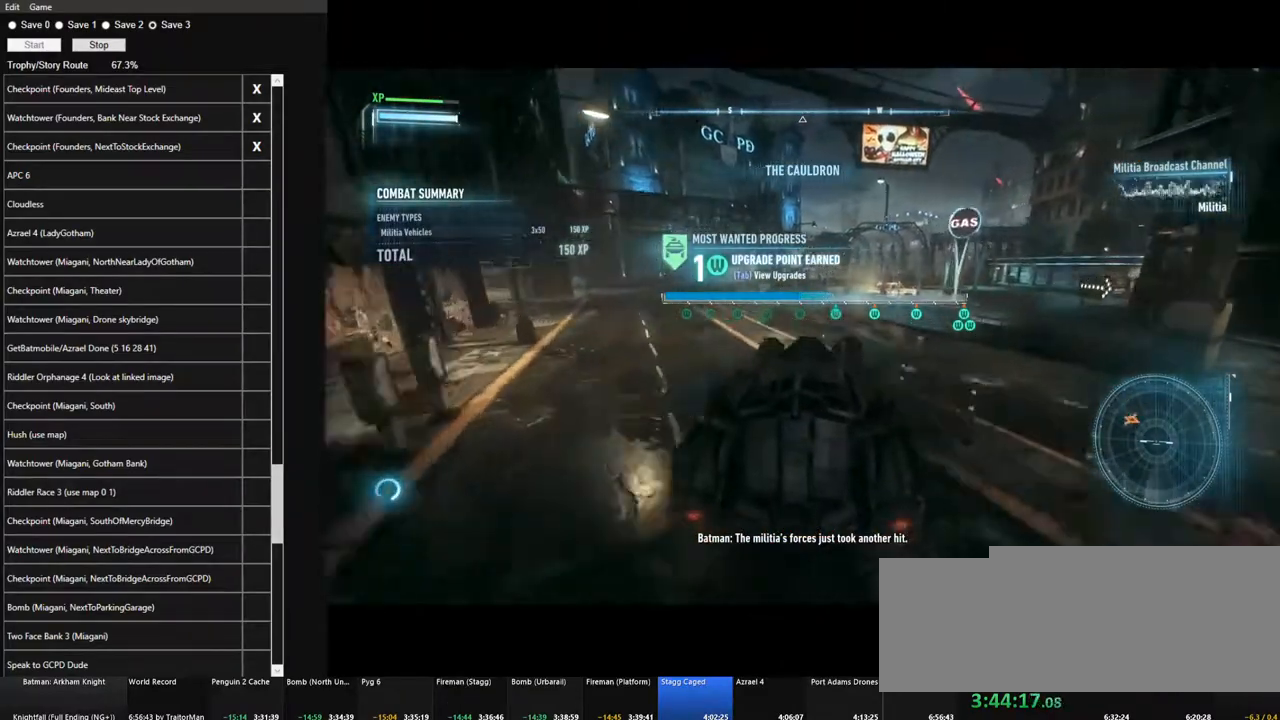
{"keys": ["a", "w"], "mouse": ["left"], "mouse_move": "still", "events": [[100, "d", "up"], [434, "mouse_left", "down"], [484, "a", "down"]]}
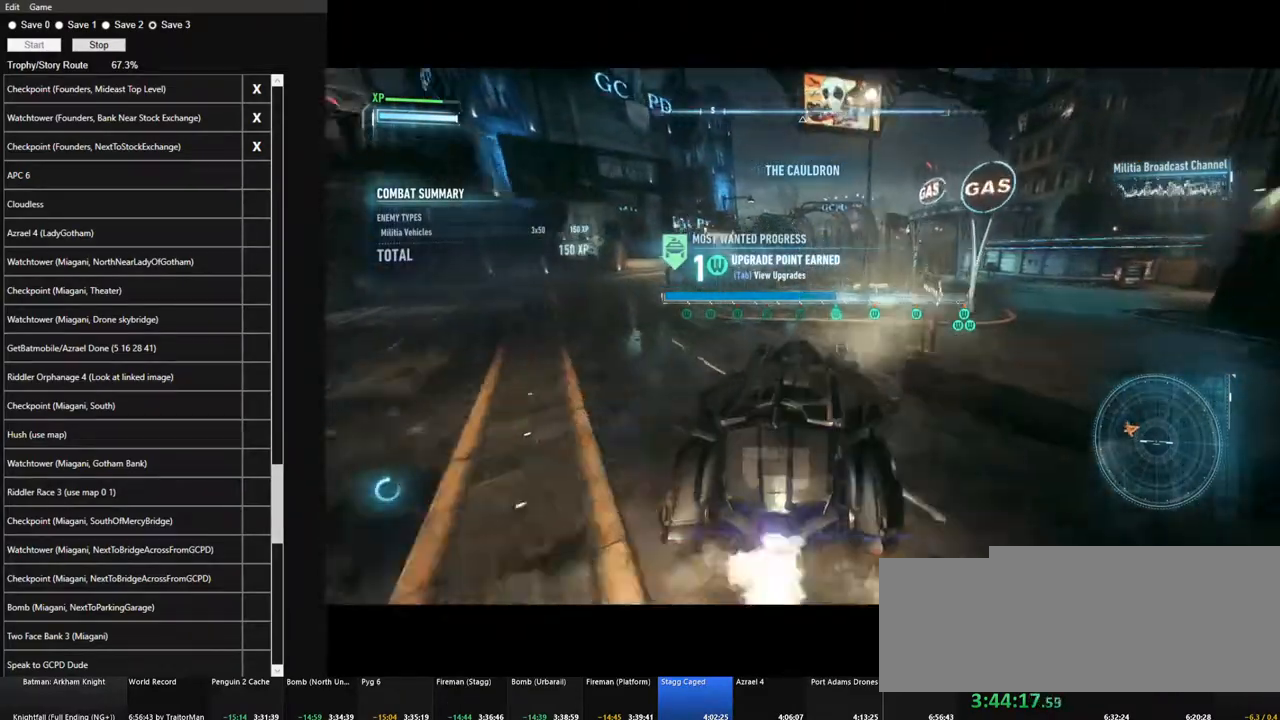
{"keys": ["w"], "mouse": ["left"], "mouse_move": "still", "events": [[34, "a", "up"], [350, "d", "down"], [500, "d", "up"]]}
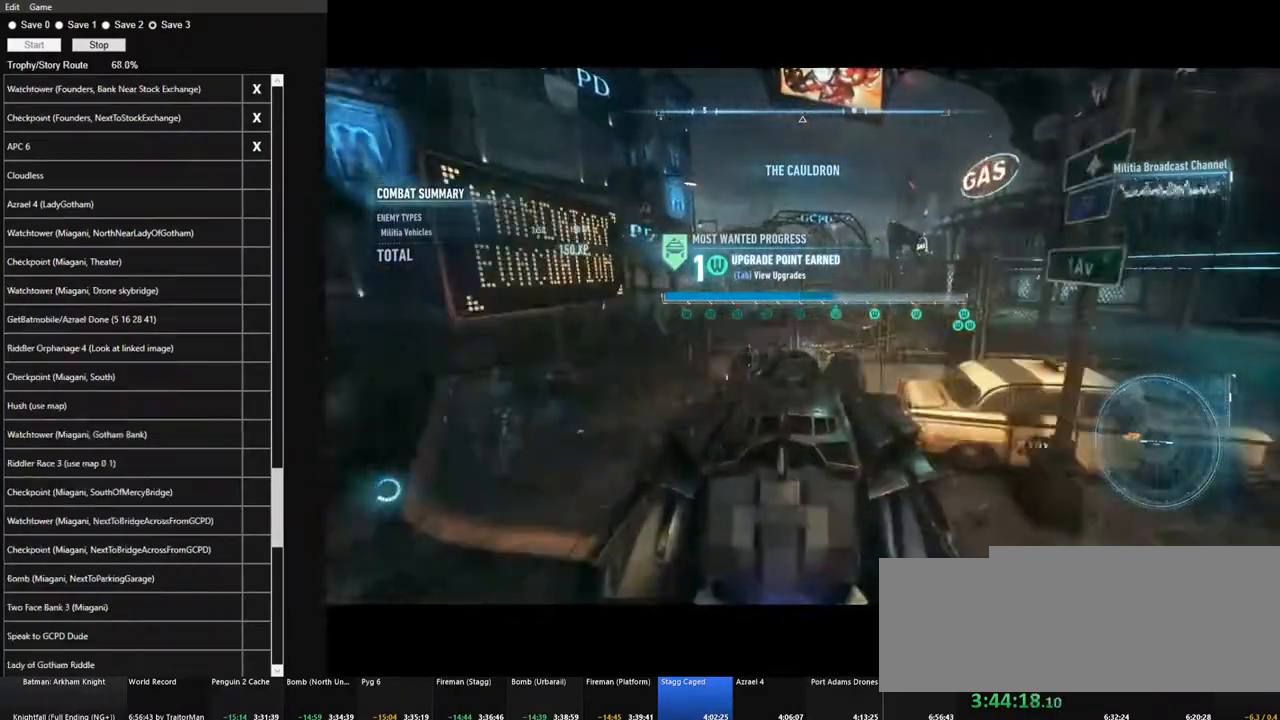
{"keys": ["w"], "mouse": ["left"], "mouse_move": "still", "events": [[84, "d", "down"], [234, "d", "up"]]}
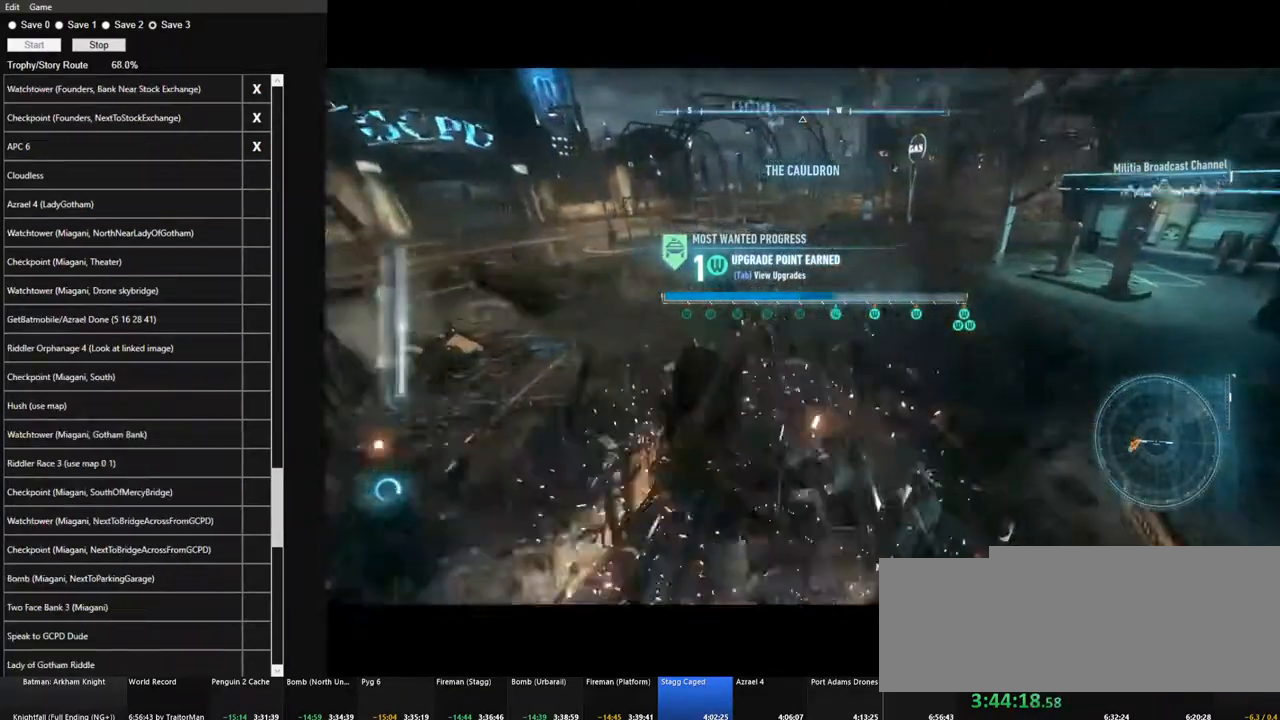
{"keys": ["w"], "mouse": ["left"], "mouse_move": "still", "events": [[200, "d", "down"], [300, "d", "up"]]}
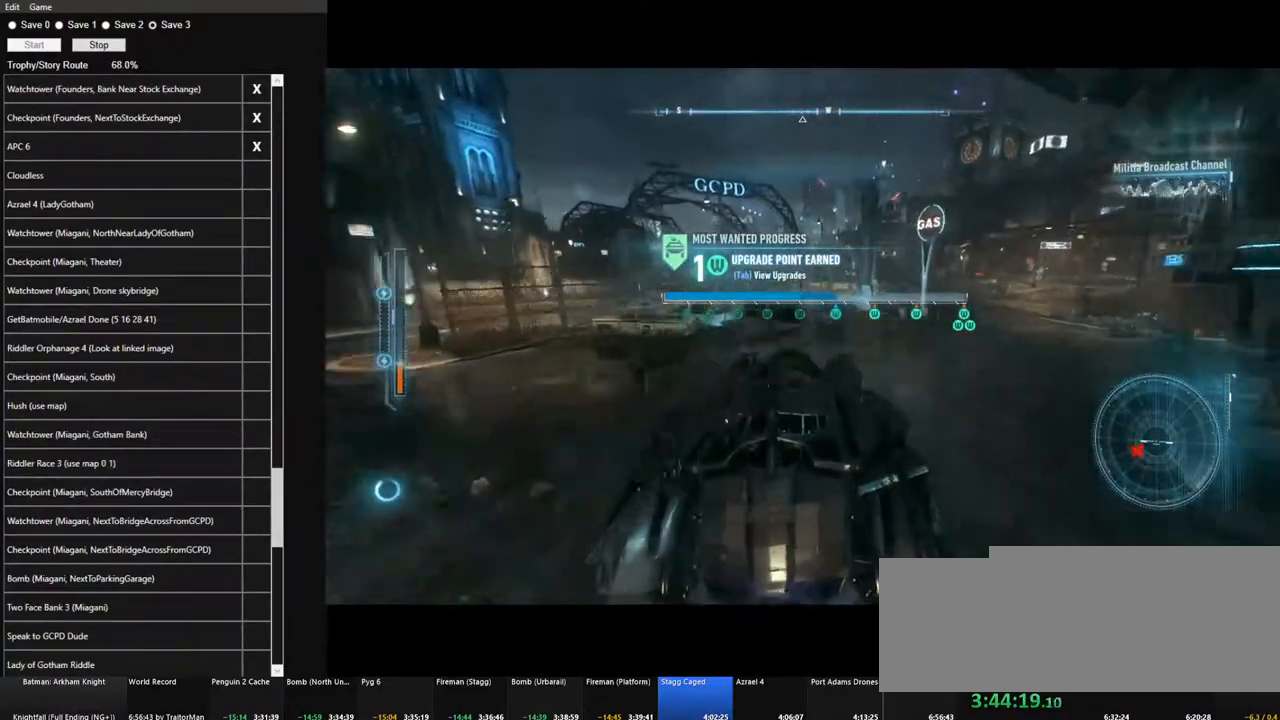
{"keys": ["w"], "mouse": ["left"], "mouse_move": "still", "events": []}
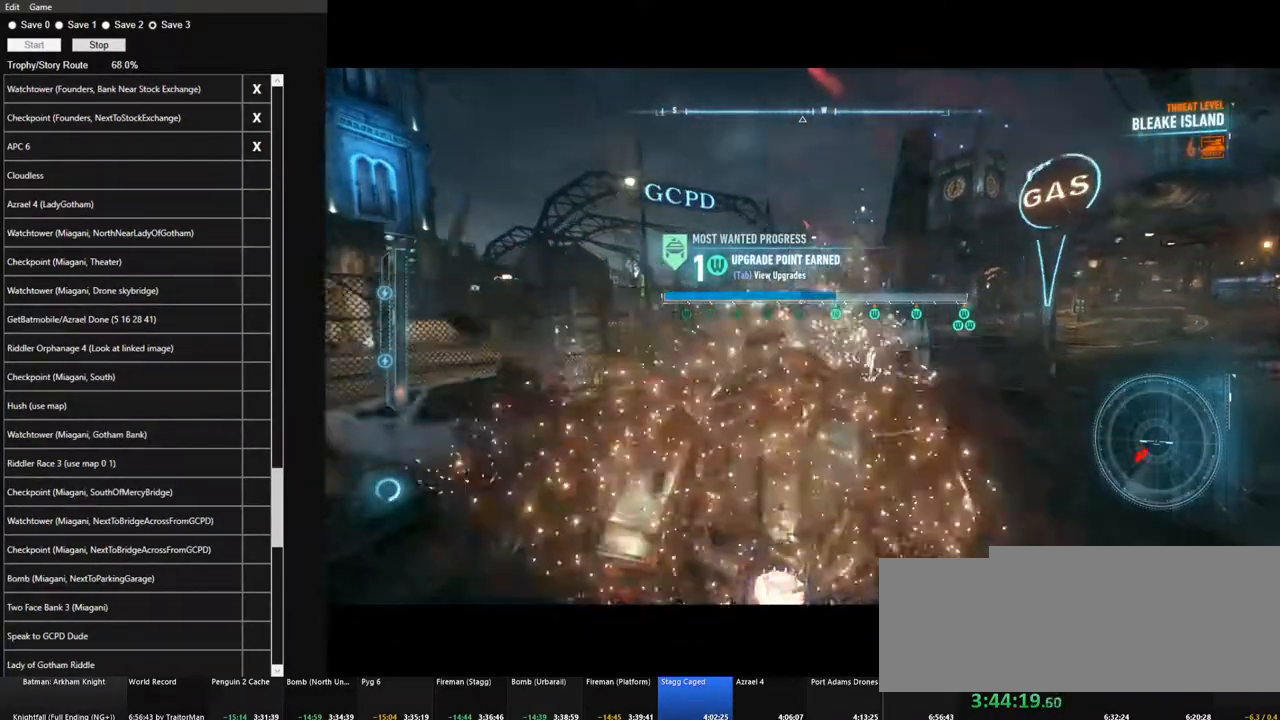
{"keys": ["space", "w"], "mouse": ["left"], "mouse_move": "still", "events": [[334, "space", "down"], [417, "space", "up"], [467, "space", "down"]]}
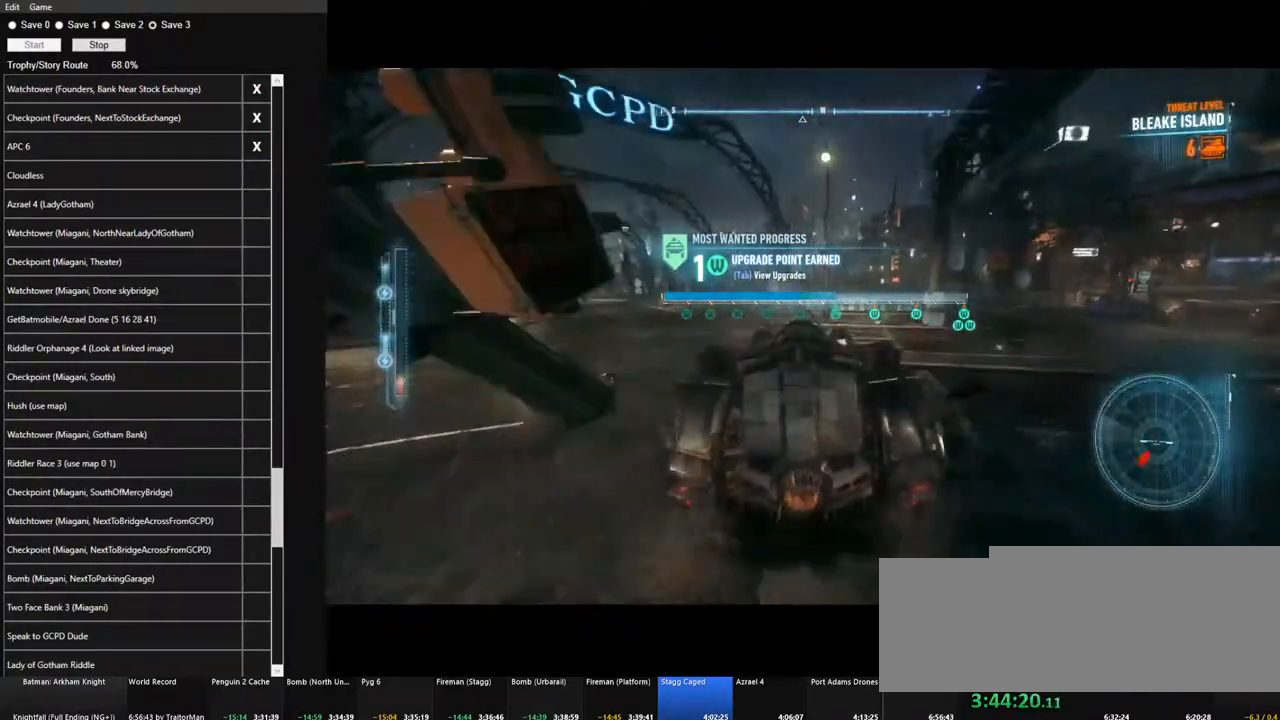
{"keys": ["space", "w"], "mouse": ["left"], "mouse_move": "still", "events": [[67, "space", "up"], [150, "space", "down"], [250, "space", "up"], [300, "space", "down"]]}
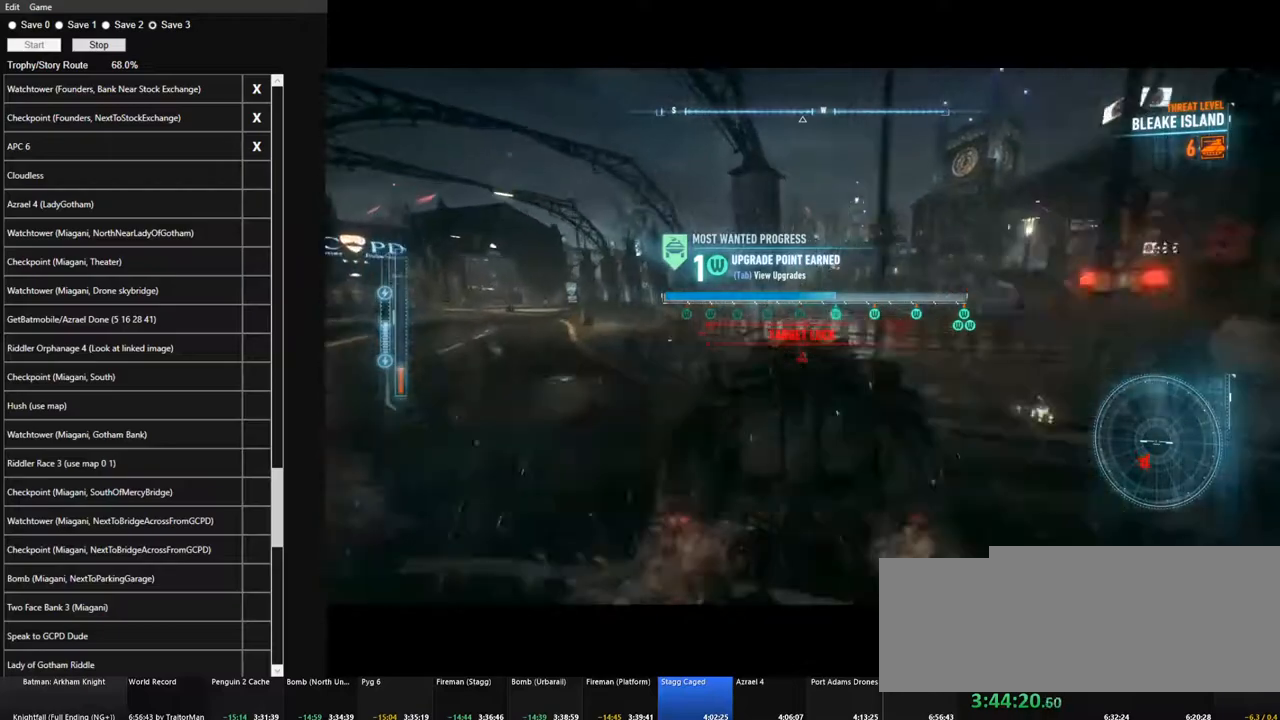
{"keys": ["space"], "mouse": [], "mouse_move": "up-left", "events": [[117, "space", "up"], [167, "space", "down"], [267, "space", "up"], [317, "mouse_left", "up"], [350, "space", "down"], [450, "w", "up"]]}
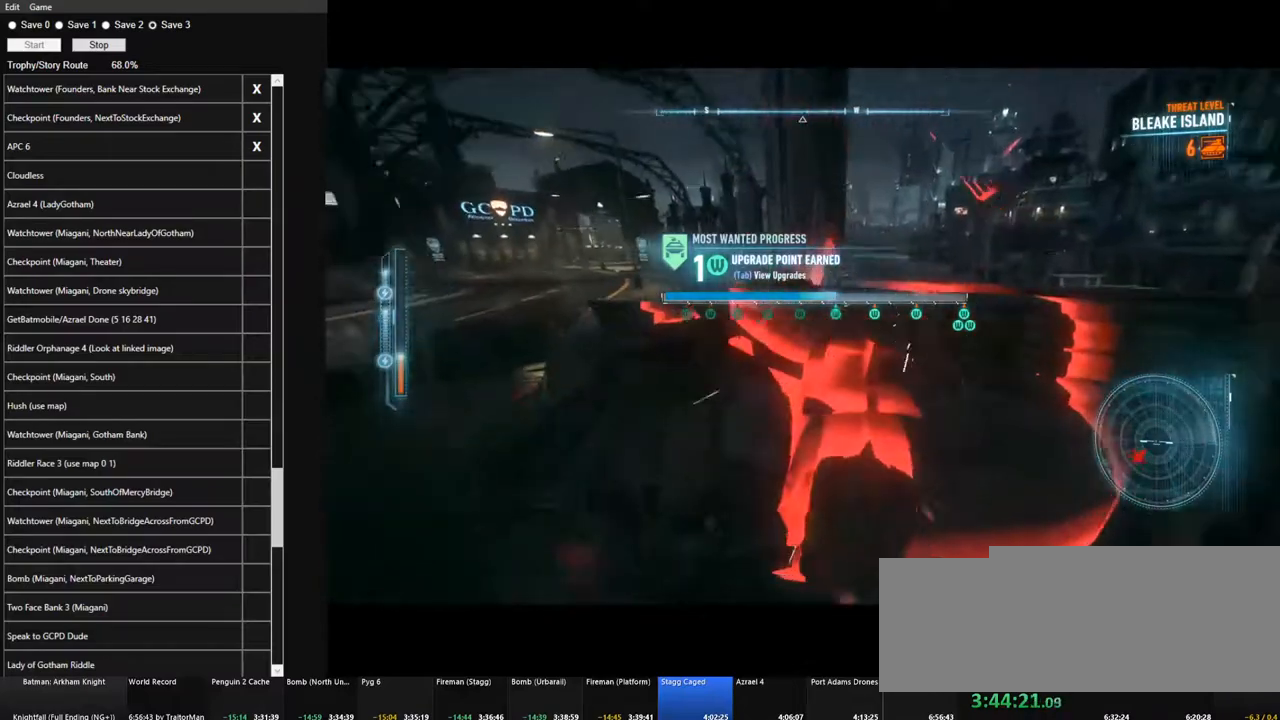
{"keys": ["a"], "mouse": ["right"], "mouse_move": "still", "events": [[50, "mouse_right", "down"], [234, "a", "down"], [234, "space", "up"]]}
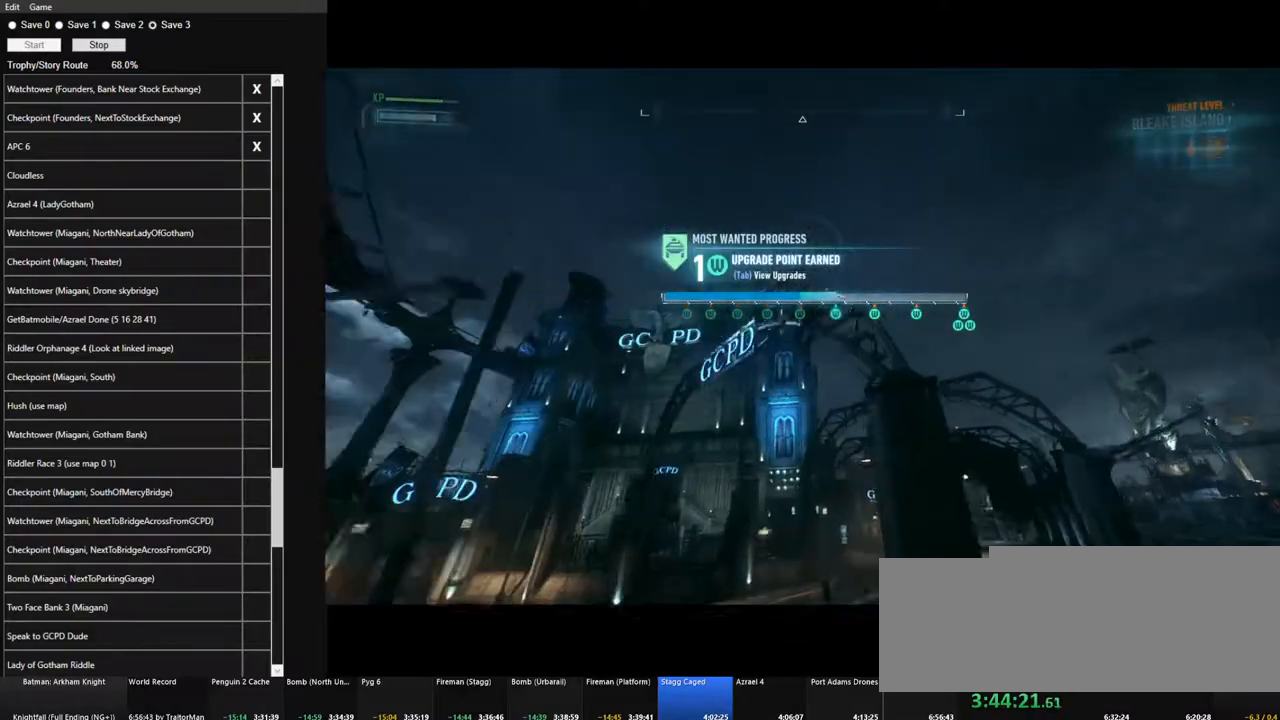
{"keys": ["a"], "mouse": ["right"], "mouse_move": "right", "events": [[67, "space", "down"], [200, "space", "up"]]}
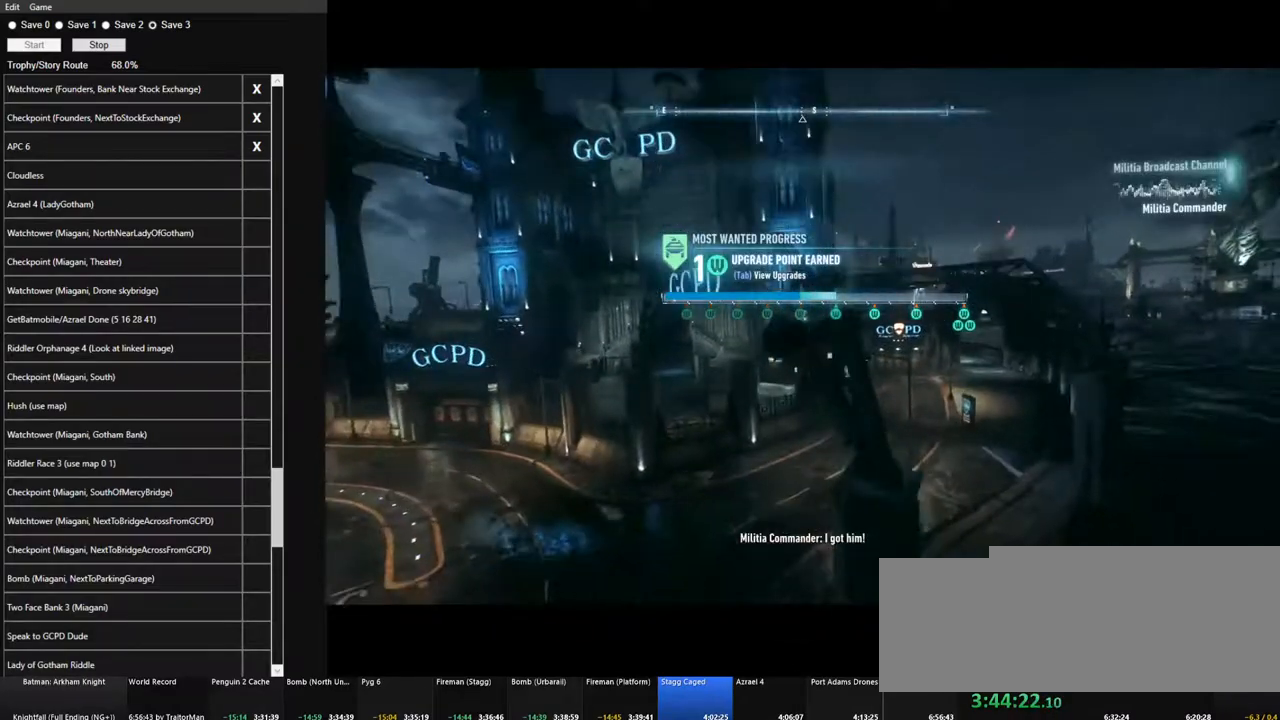
{"keys": ["e"], "mouse": [], "mouse_move": "still", "events": [[84, "mouse_right", "up"], [167, "a", "up"], [267, "e", "down"], [350, "e", "up"], [500, "e", "down"]]}
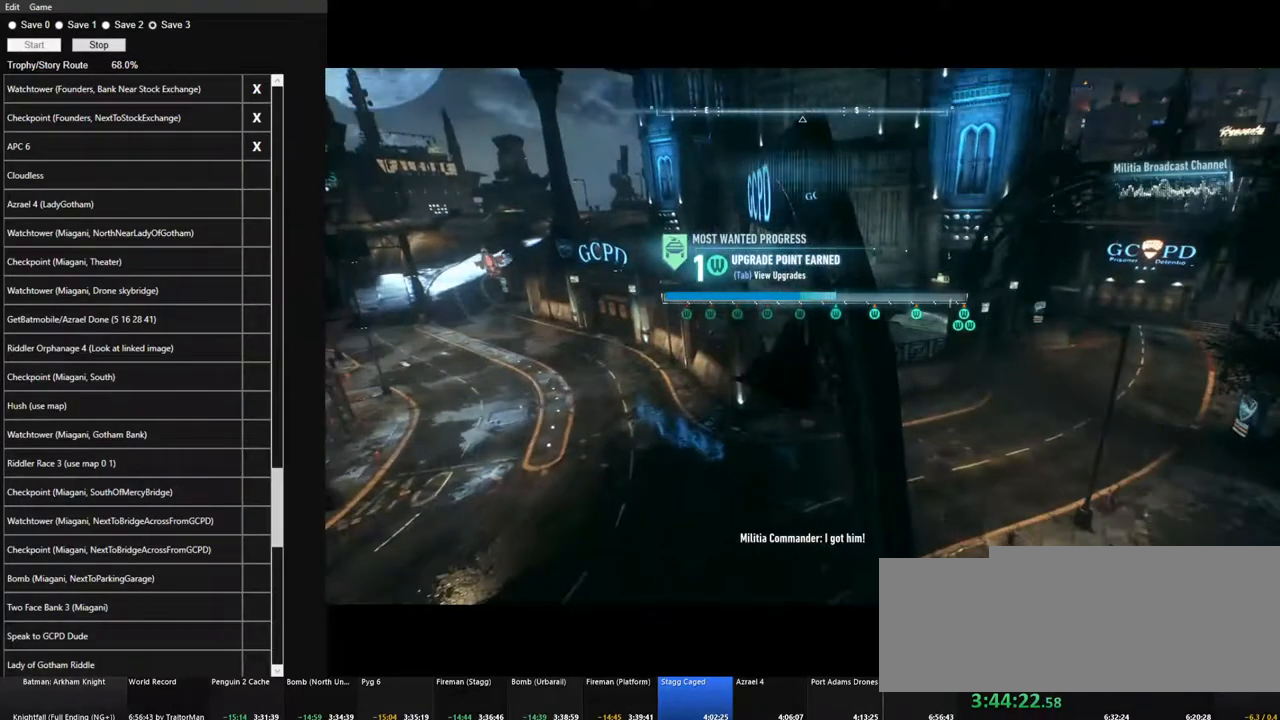
{"keys": [], "mouse": [], "mouse_move": "still", "events": [[50, "e", "up"], [134, "e", "down"], [234, "e", "up"], [334, "e", "down"], [367, "e", "up"]]}
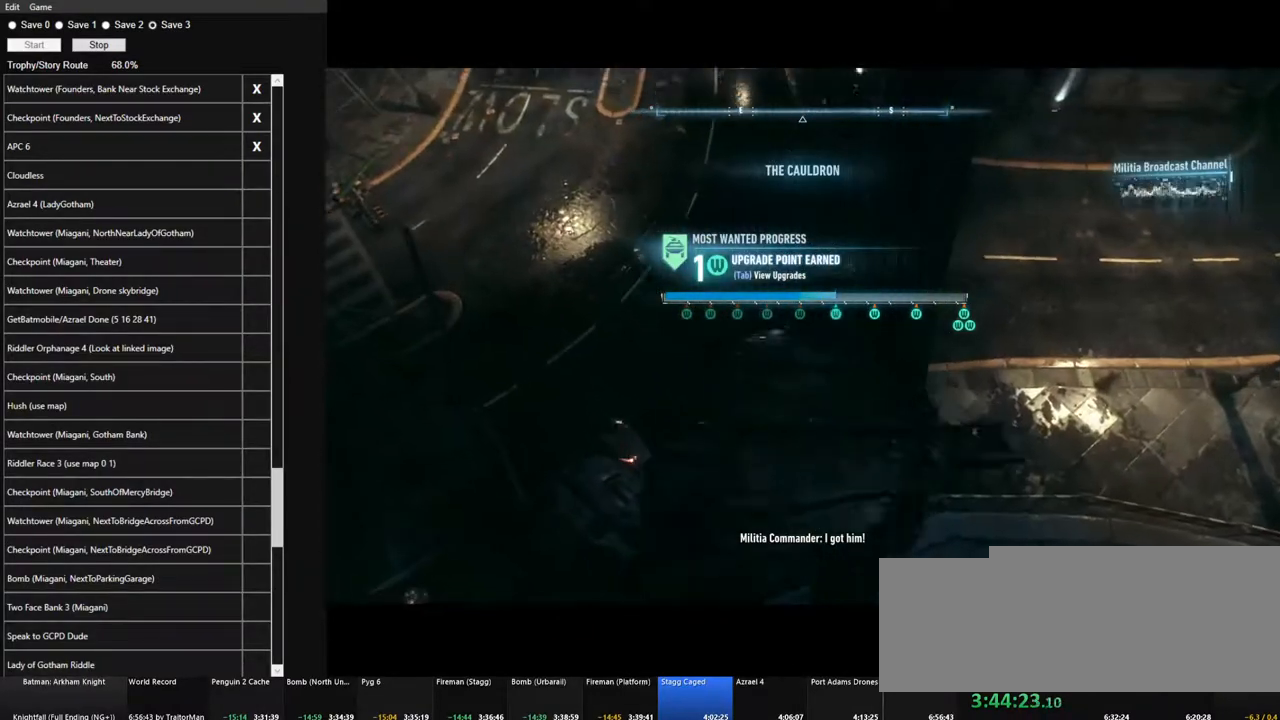
{"keys": ["w"], "mouse": [], "mouse_move": "still", "events": [[17, "e", "down"], [67, "e", "up"], [434, "w", "down"]]}
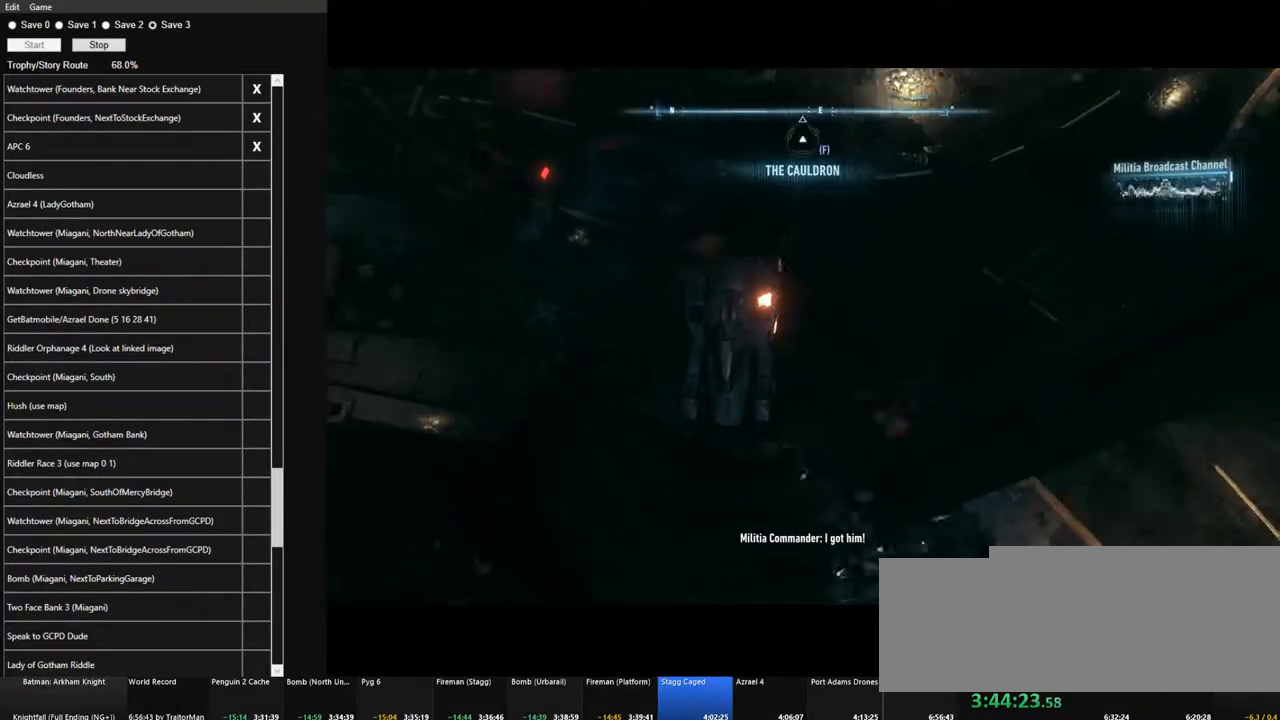
{"keys": [], "mouse": [], "mouse_move": "still", "events": [[34, "mouse_wheel", "down"], [117, "mouse_wheel", "up"], [217, "mouse_wheel", "down"], [317, "mouse_wheel", "up"], [500, "w", "up"]]}
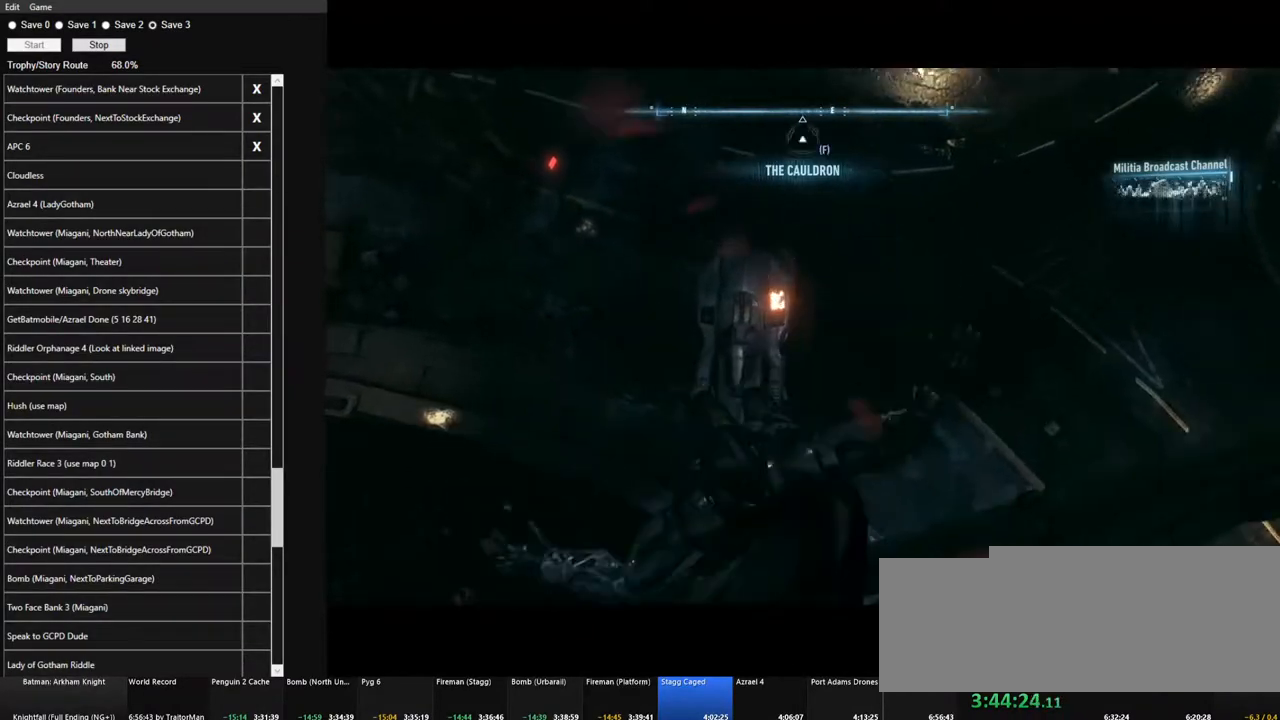
{"keys": ["e"], "mouse": [], "mouse_move": "up", "events": [[84, "e", "down"], [134, "e", "up"], [234, "e", "down"], [334, "e", "up"], [417, "e", "down"]]}
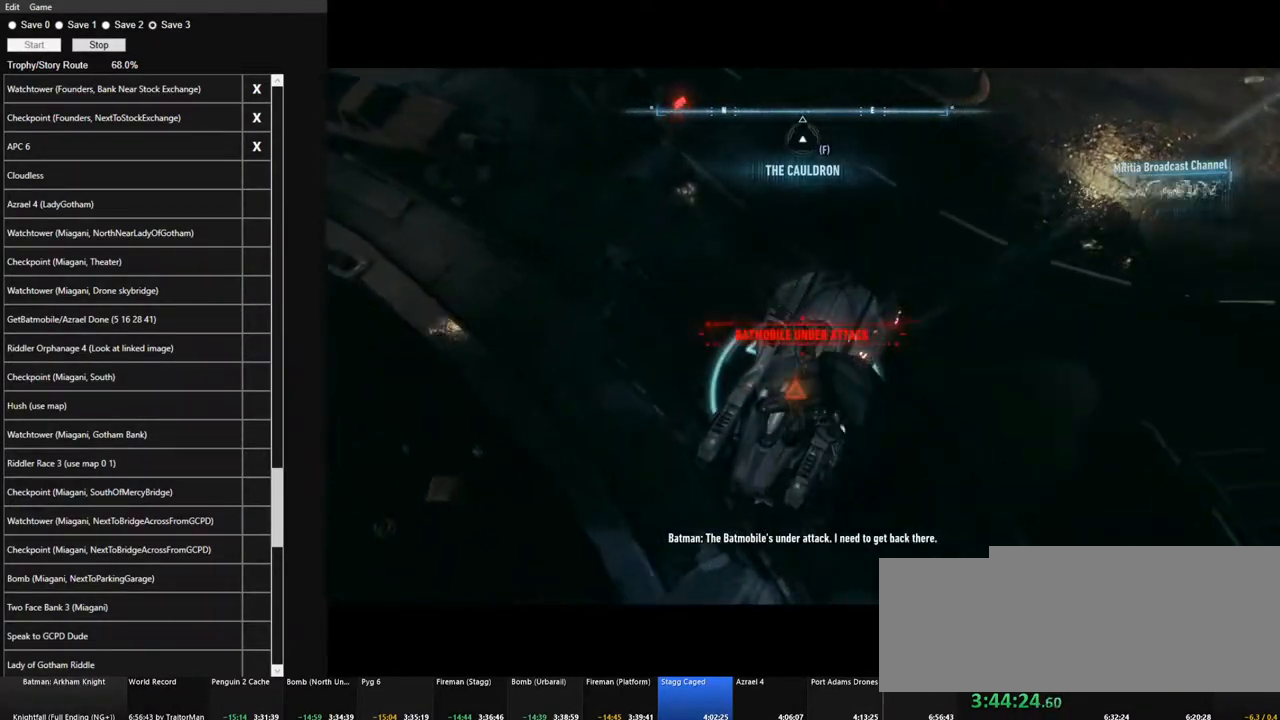
{"keys": ["d"], "mouse": ["right"], "mouse_move": "up-right", "events": [[17, "e", "up"], [100, "mouse_right", "down"], [300, "d", "down"]]}
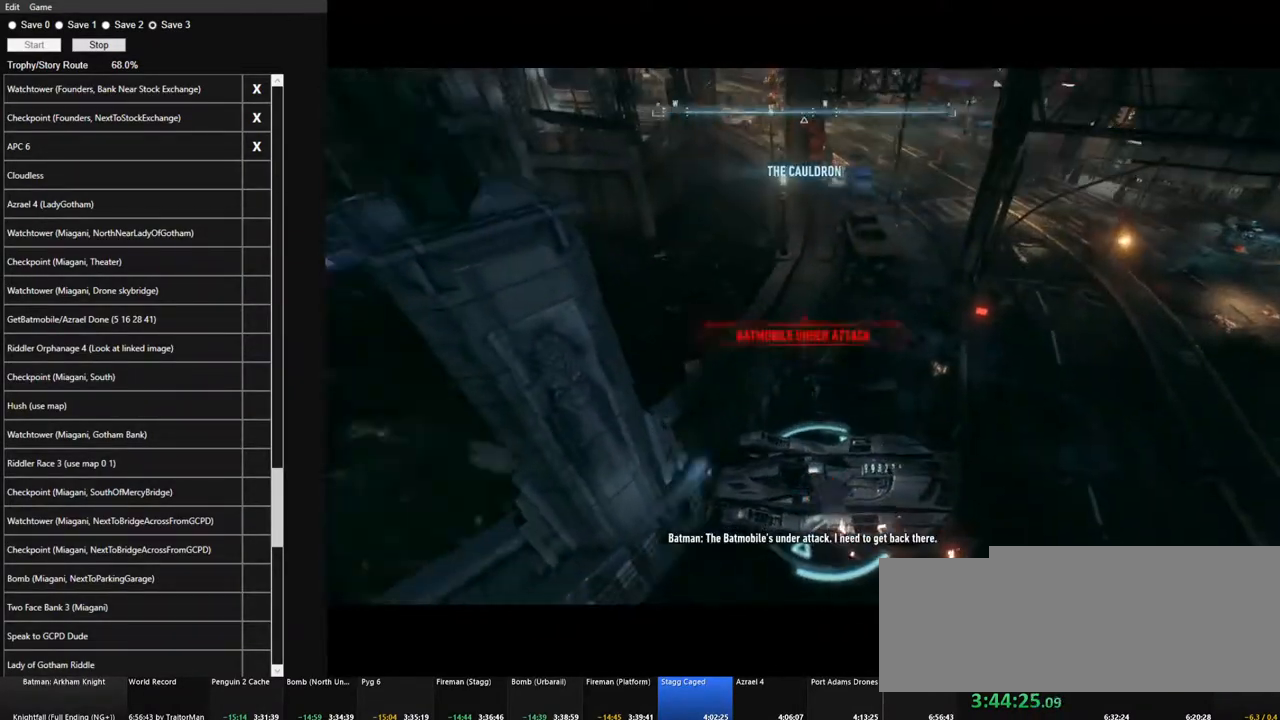
{"keys": ["d", "w"], "mouse": ["right"], "mouse_move": "still", "events": [[400, "w", "down"]]}
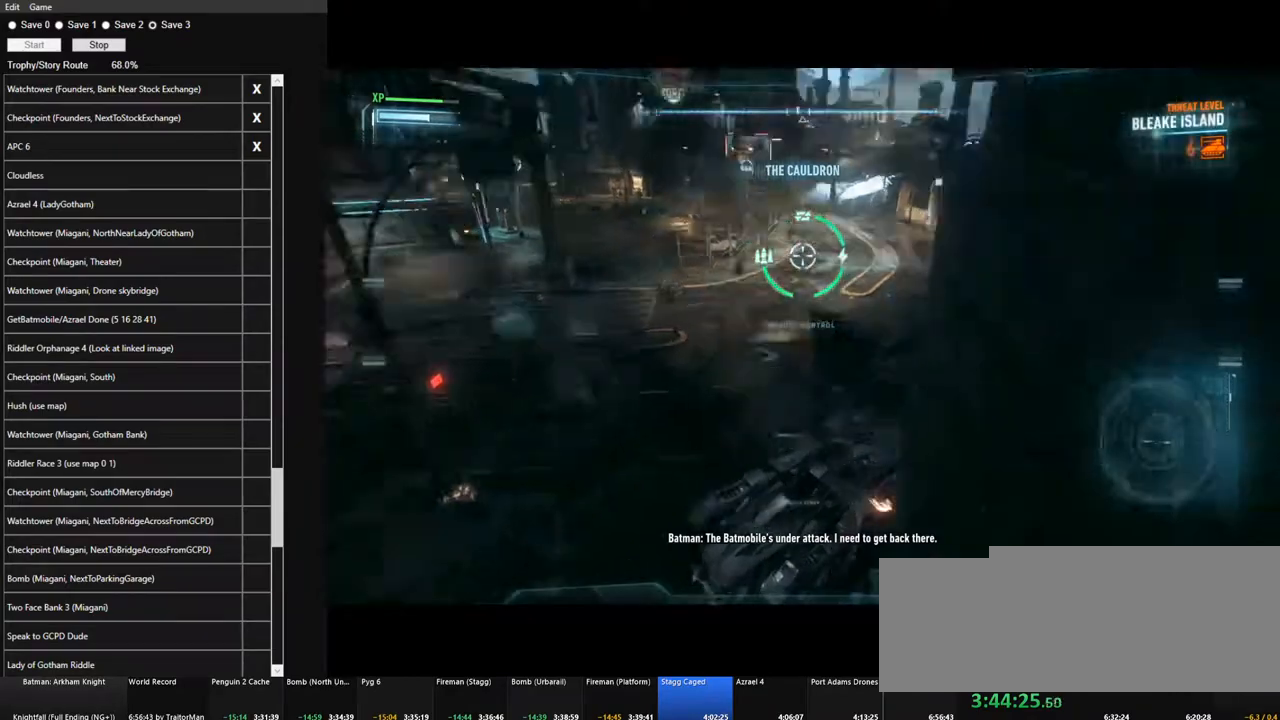
{"keys": ["a", "w"], "mouse": ["left", "right"], "mouse_move": "left", "events": [[50, "d", "up"], [317, "mouse_left", "down"], [417, "a", "down"]]}
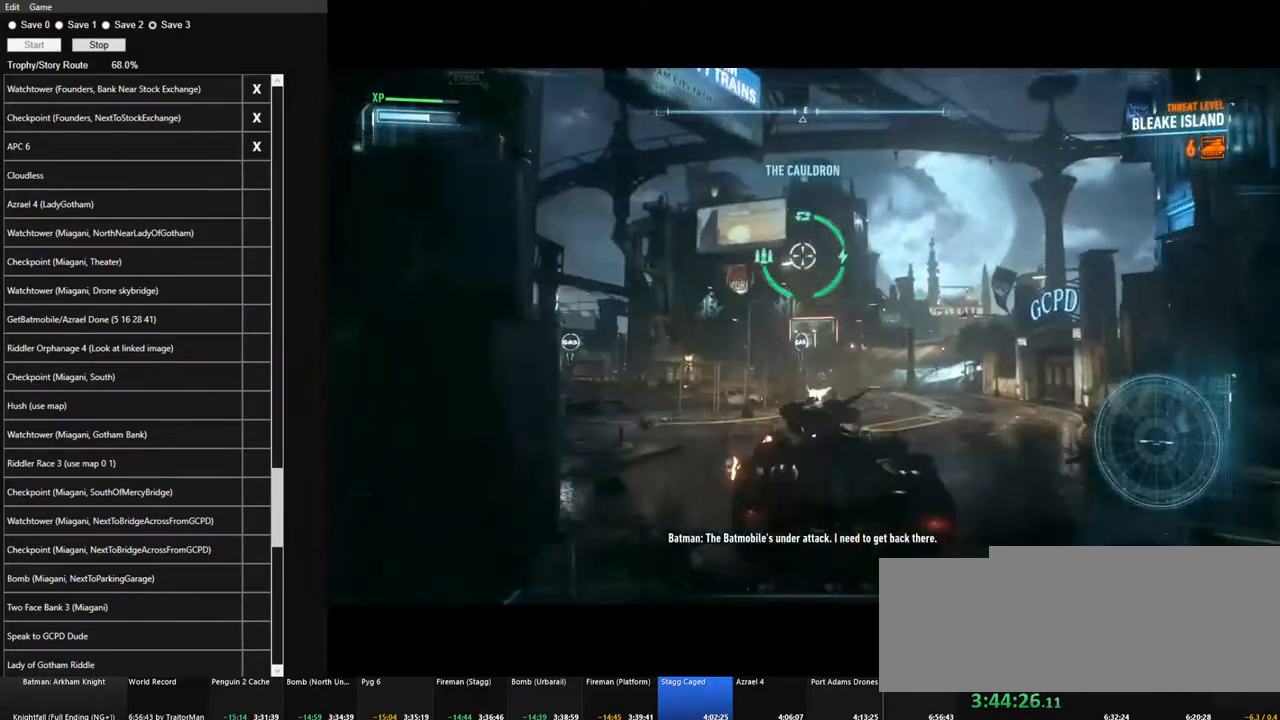
{"keys": ["d"], "mouse": ["right"], "mouse_move": "down-right", "events": [[17, "a", "up"], [200, "mouse_left", "up"], [300, "d", "down"], [300, "w", "up"]]}
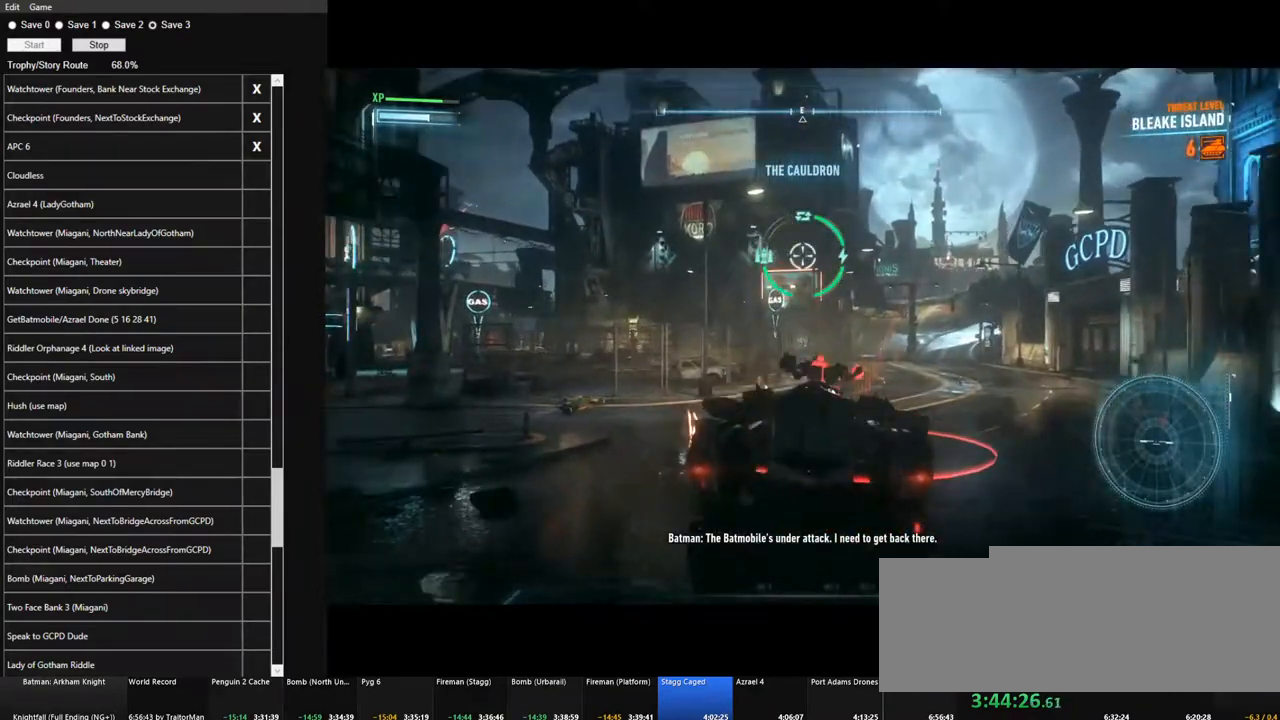
{"keys": ["a", "s"], "mouse": ["right"], "mouse_move": "still", "events": [[84, "s", "down"], [117, "d", "up"], [167, "a", "down"], [317, "space", "down"], [400, "space", "up"]]}
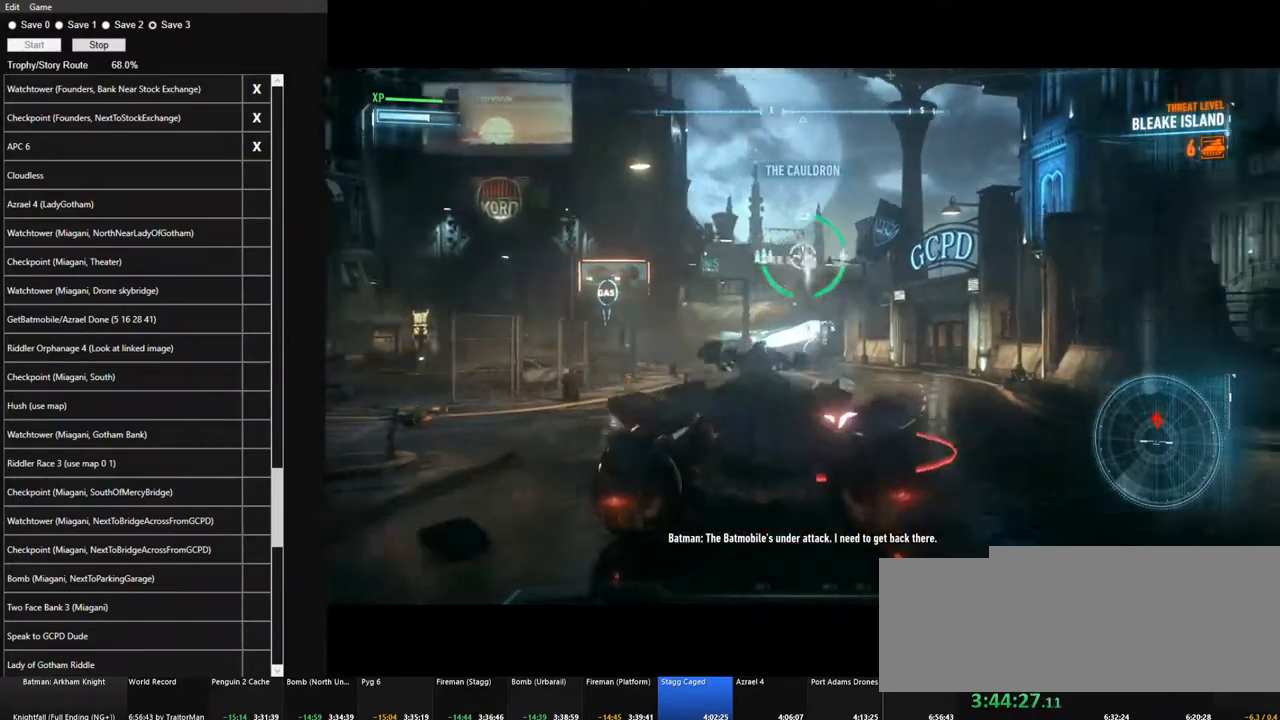
{"keys": ["a"], "mouse": ["left", "right"], "mouse_move": "still", "events": [[367, "mouse_left", "down"], [367, "s", "up"]]}
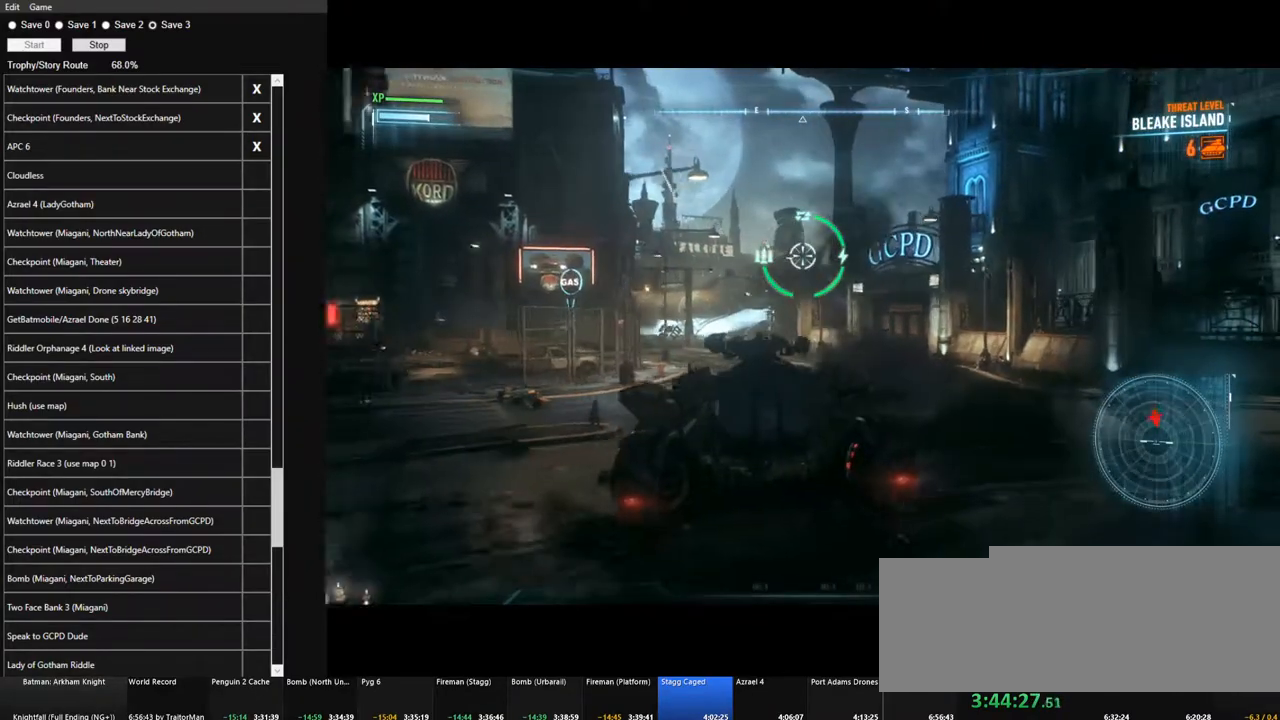
{"keys": ["w"], "mouse": ["left", "right"], "mouse_move": "still", "events": [[67, "a", "up"], [150, "w", "down"]]}
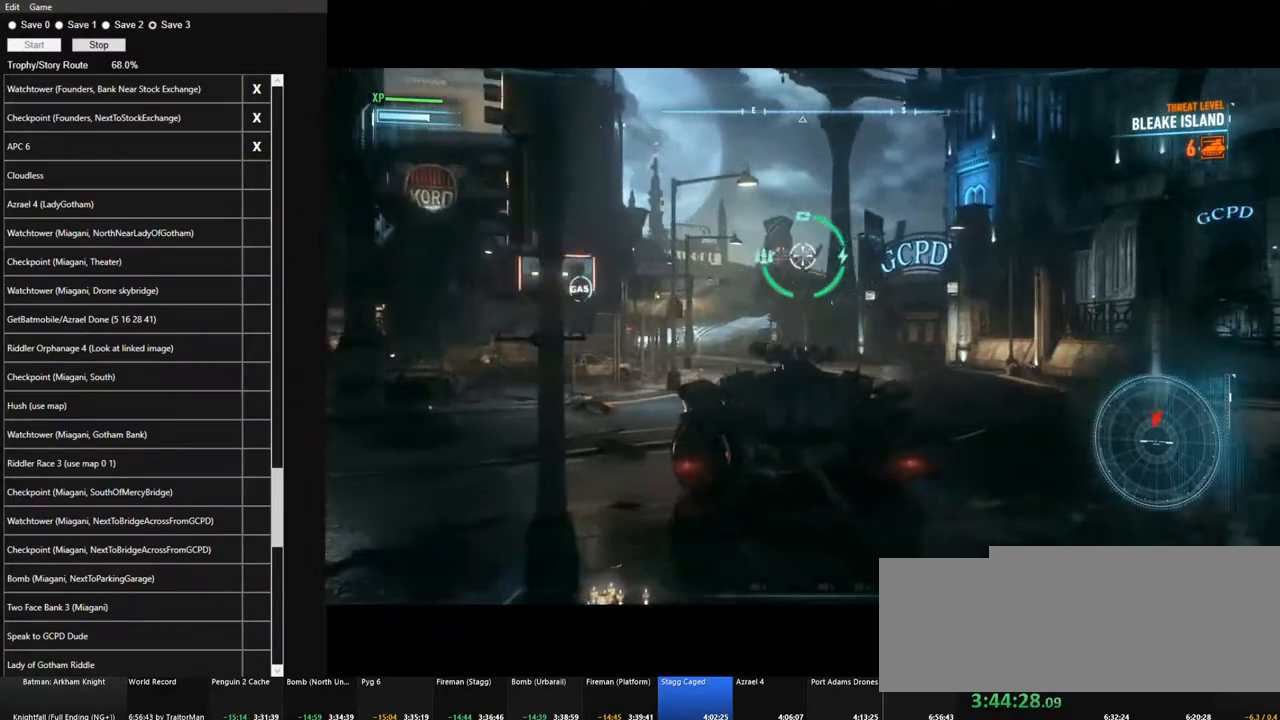
{"keys": ["s"], "mouse": ["left", "right"], "mouse_move": "up-left", "events": [[34, "d", "down"], [84, "w", "up"], [400, "s", "down"], [450, "d", "up"]]}
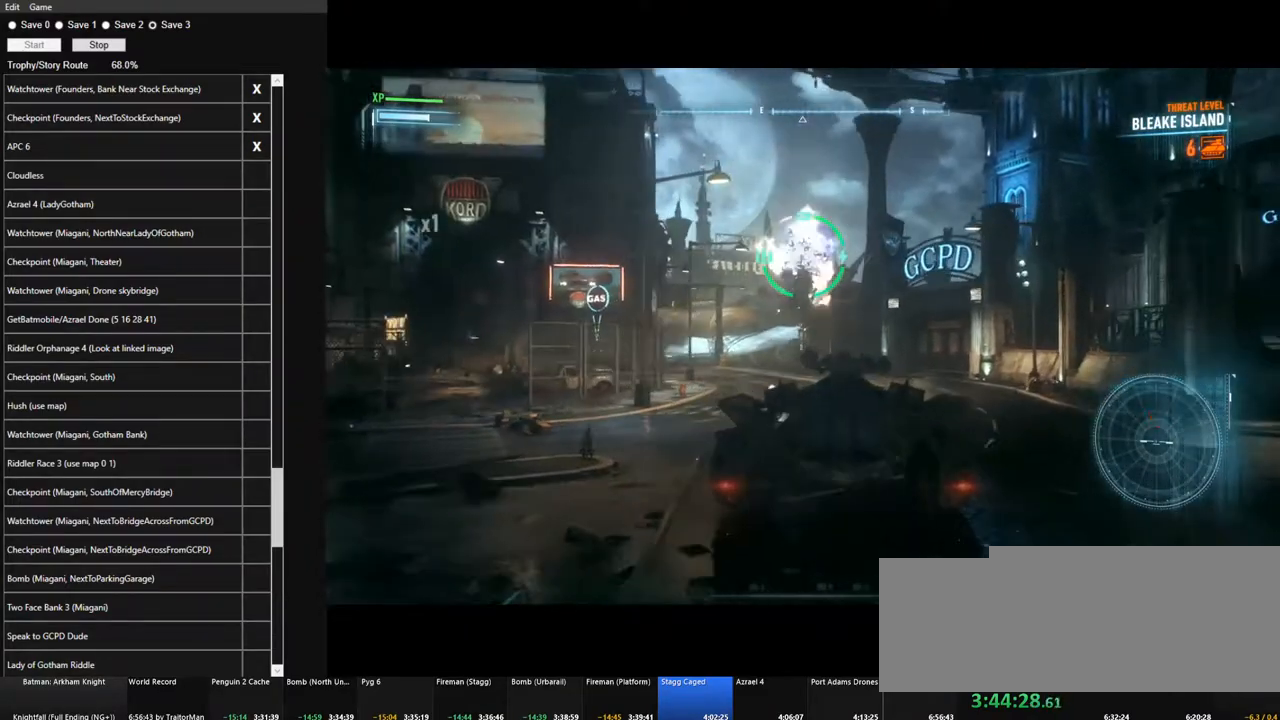
{"keys": ["a"], "mouse": ["right"], "mouse_move": "down", "events": [[50, "a", "down"], [184, "s", "up"], [367, "mouse_left", "up"]]}